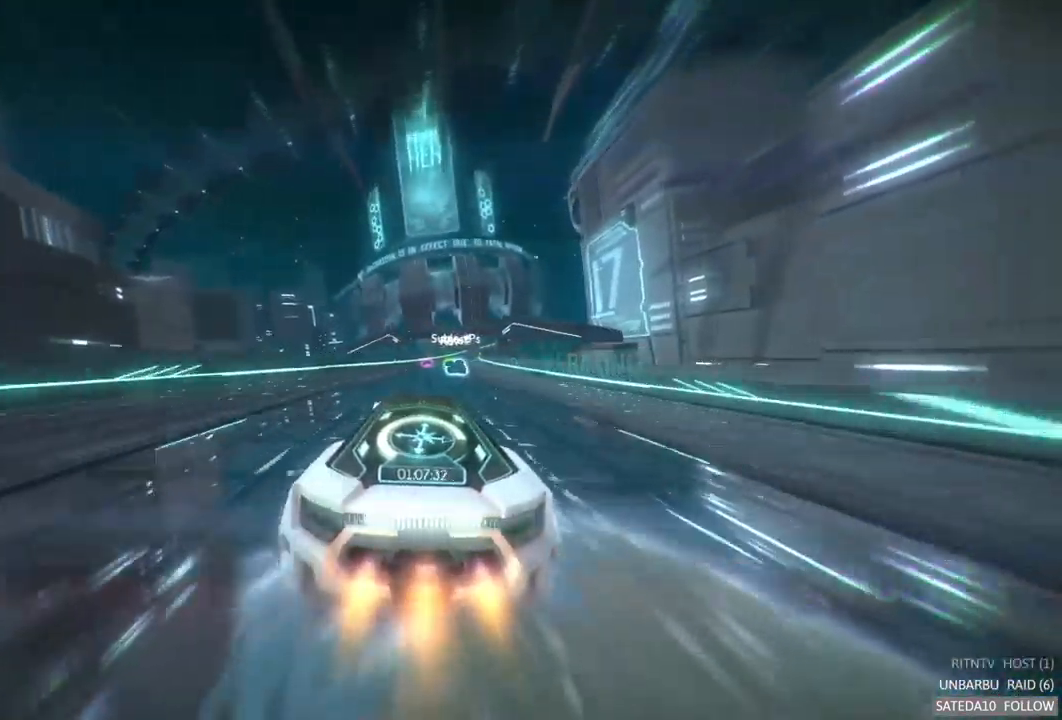
Gameplay with a controller (Xbox layout); each line is a JSON object with the inputs held at the frame after it. "events" lists button and stick changes between this image and that frame as [ms after this image, input, new state], when the widget could be followed in between. Not read: L3 R3.
{"buttons": ["A", "R2"], "left_stick": "right", "right_stick": "center", "events": [[400, "left_stick", "right"]]}
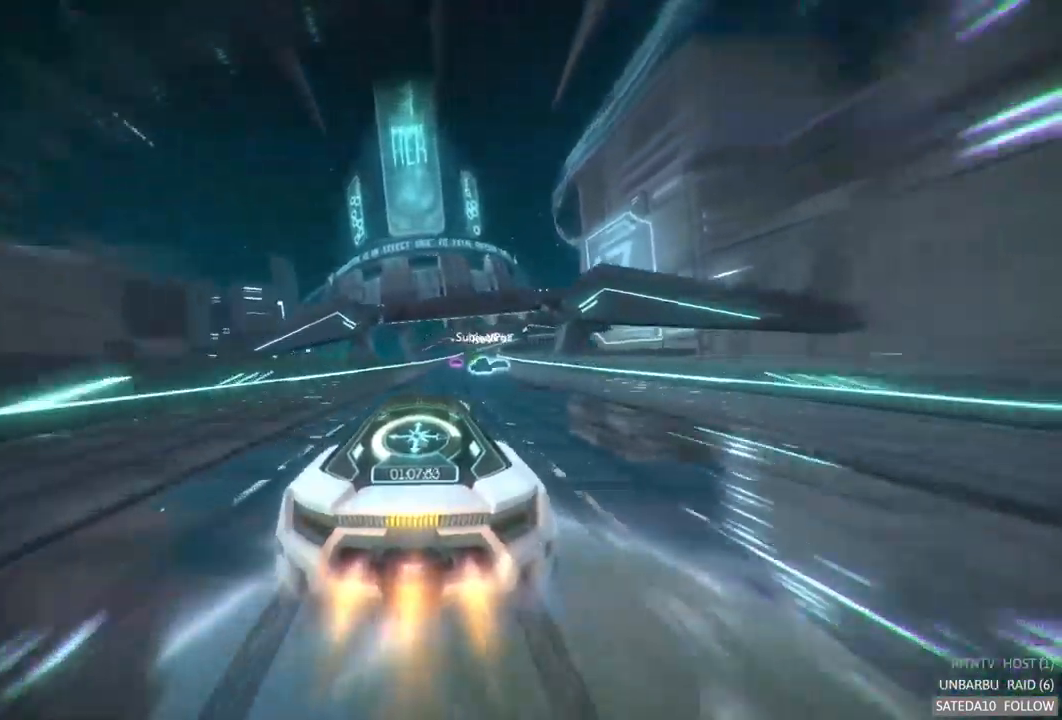
{"buttons": ["A", "R2"], "left_stick": "right", "right_stick": "center", "events": [[117, "left_stick", "center"], [350, "left_stick", "right"]]}
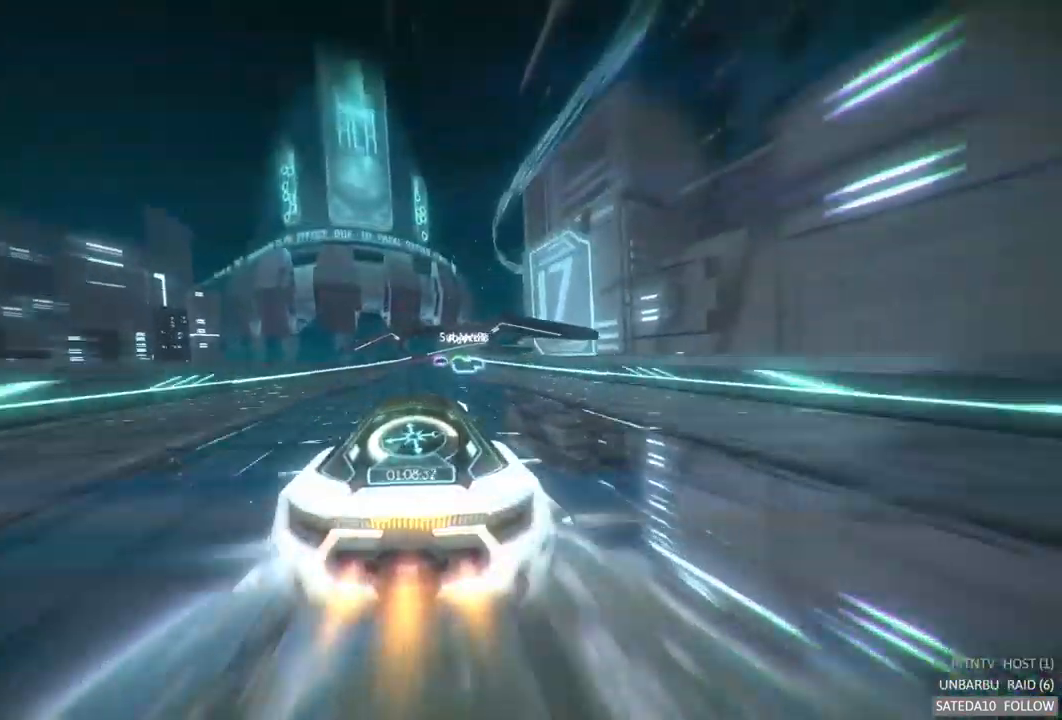
{"buttons": ["A", "R2"], "left_stick": "right", "right_stick": "center", "events": [[84, "left_stick", "center"], [417, "left_stick", "right"]]}
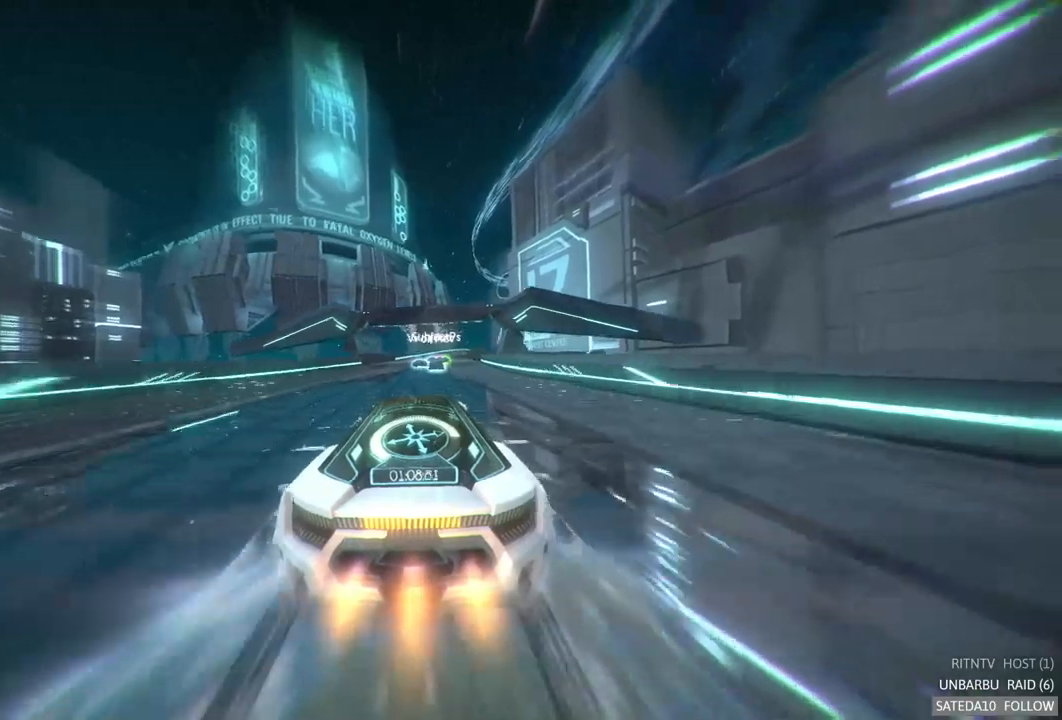
{"buttons": ["A", "R2"], "left_stick": "center", "right_stick": "center", "events": [[83, "left_stick", "center"]]}
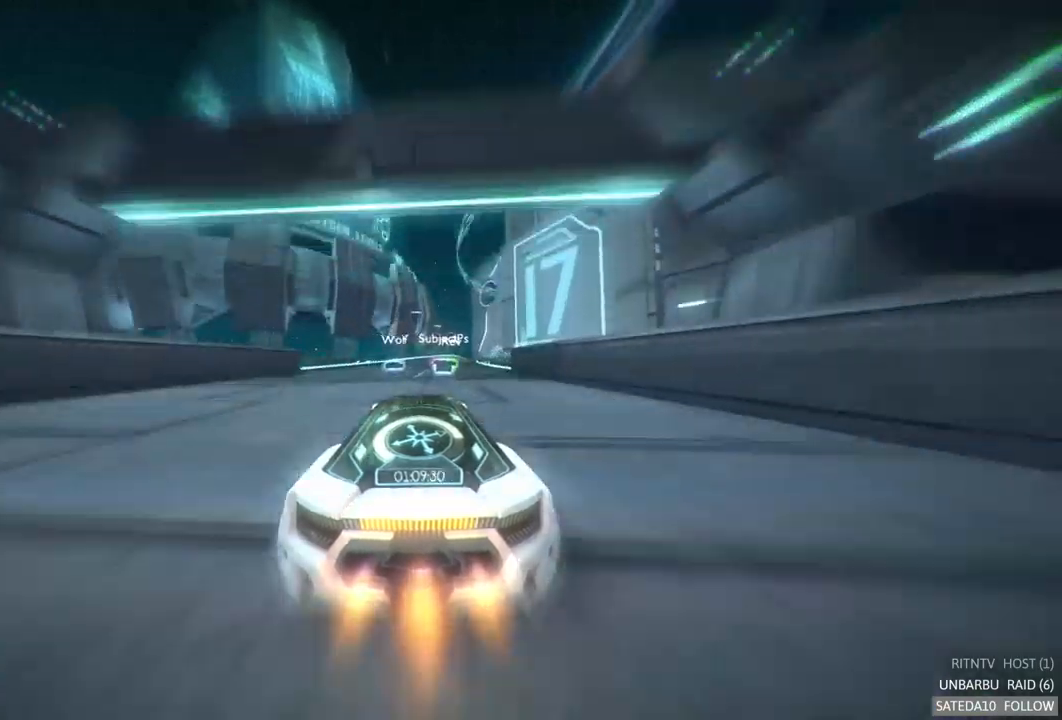
{"buttons": ["A", "R2"], "left_stick": "center", "right_stick": "center", "events": [[117, "left_stick", "right"], [267, "left_stick", "center"]]}
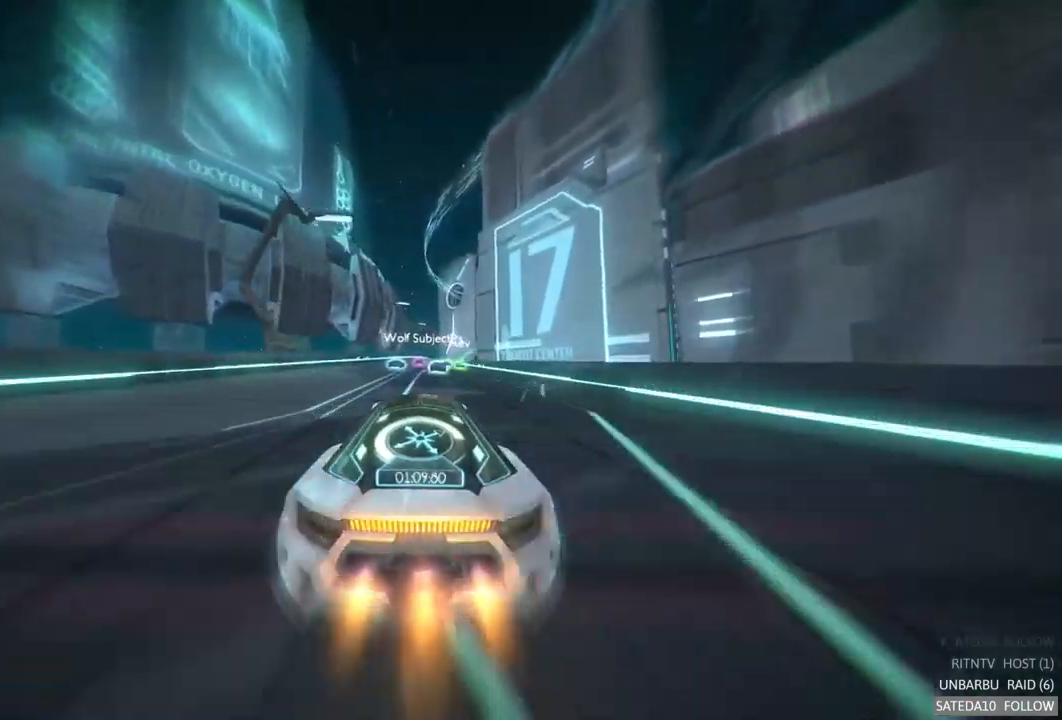
{"buttons": ["A", "R2"], "left_stick": "center", "right_stick": "center", "events": [[83, "left_stick", "right"], [233, "left_stick", "center"]]}
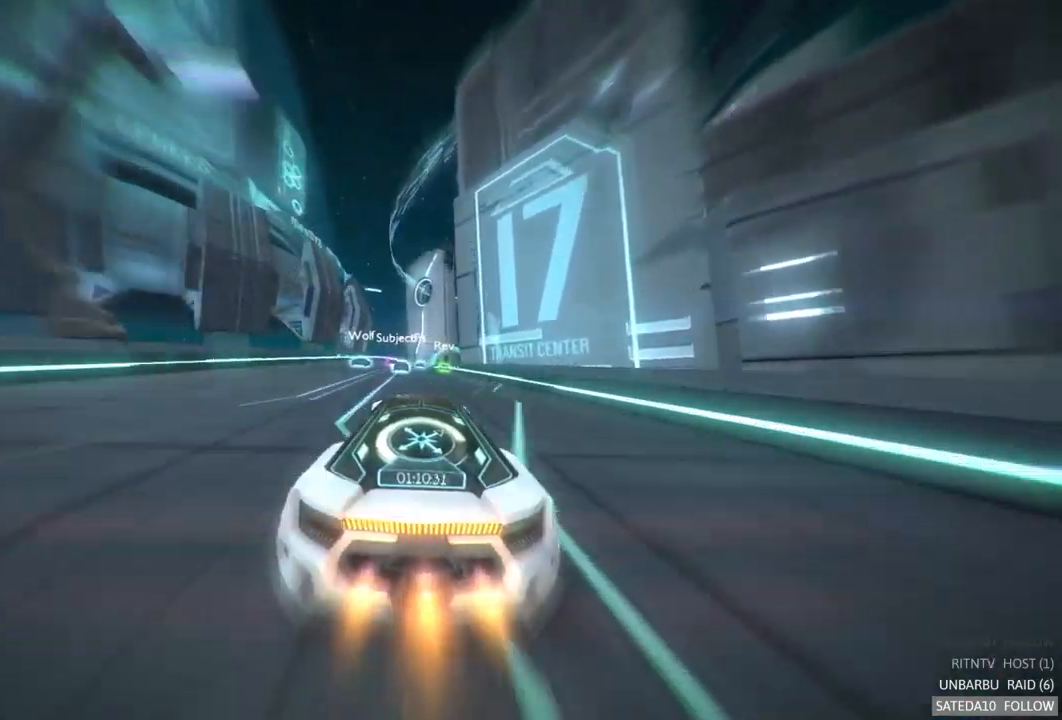
{"buttons": ["A", "R2"], "left_stick": "center", "right_stick": "center", "events": []}
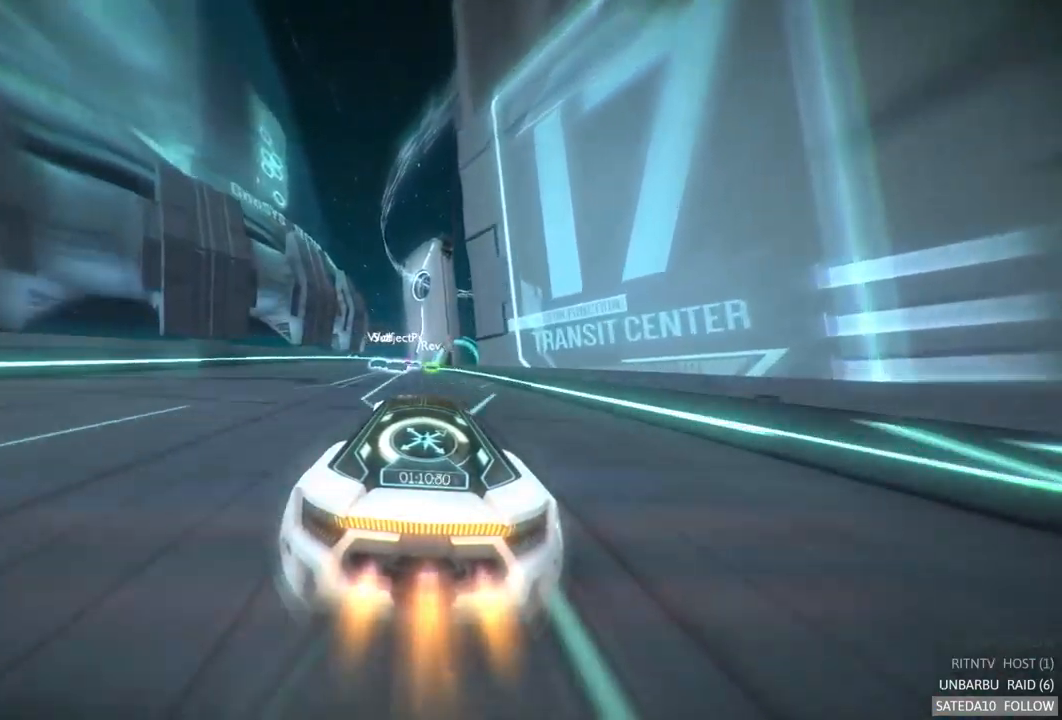
{"buttons": ["A", "R2"], "left_stick": "center", "right_stick": "center", "events": []}
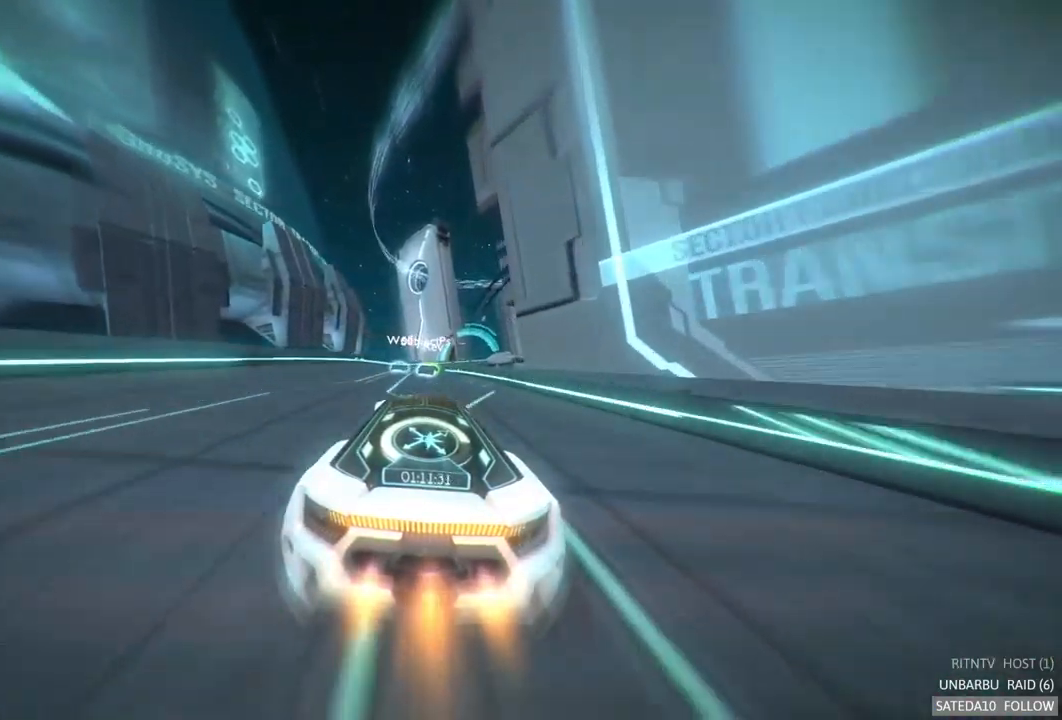
{"buttons": ["A", "R2"], "left_stick": "center", "right_stick": "center", "events": []}
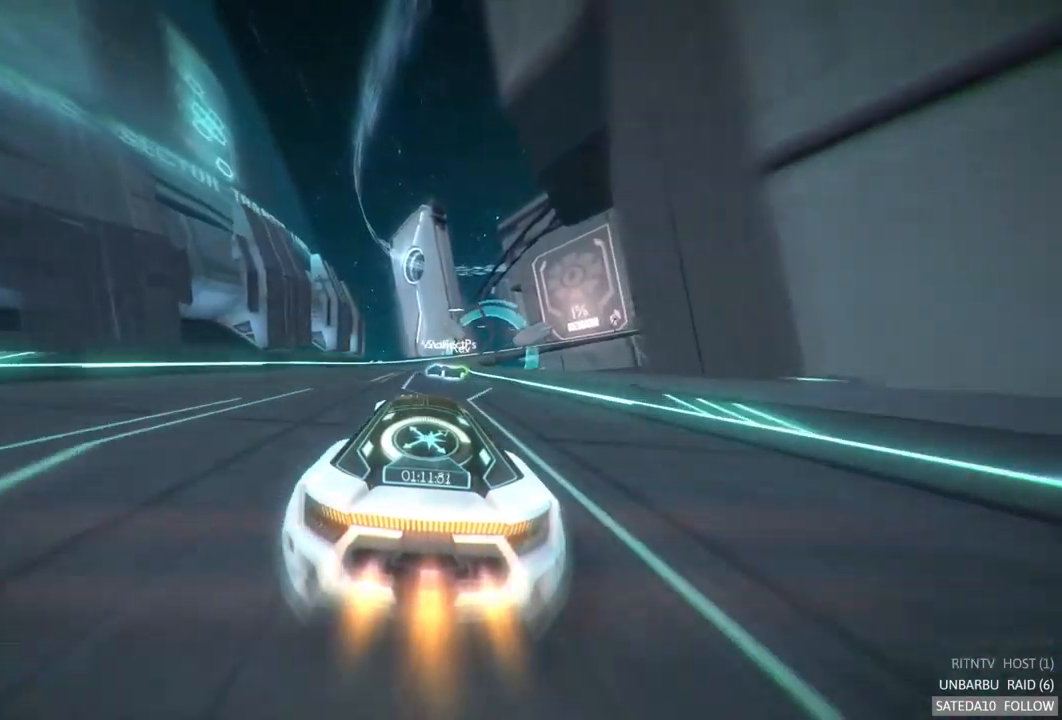
{"buttons": ["A", "R2"], "left_stick": "right", "right_stick": "center", "events": [[400, "left_stick", "right"]]}
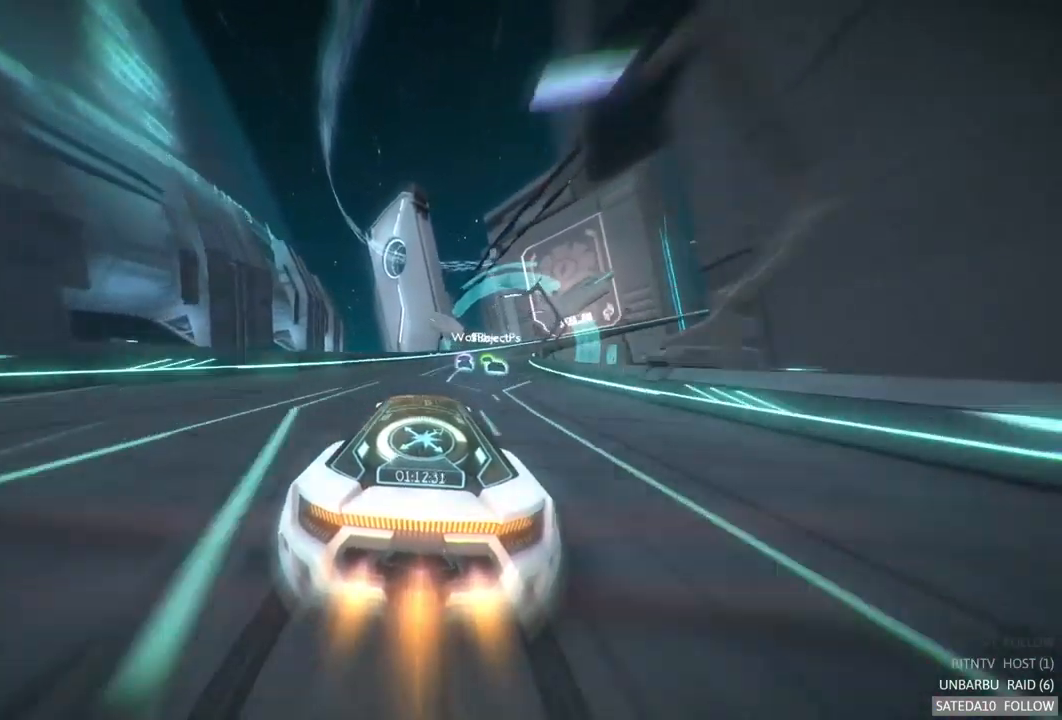
{"buttons": ["A", "R2"], "left_stick": "right", "right_stick": "center", "events": [[117, "left_stick", "center"], [283, "left_stick", "right"]]}
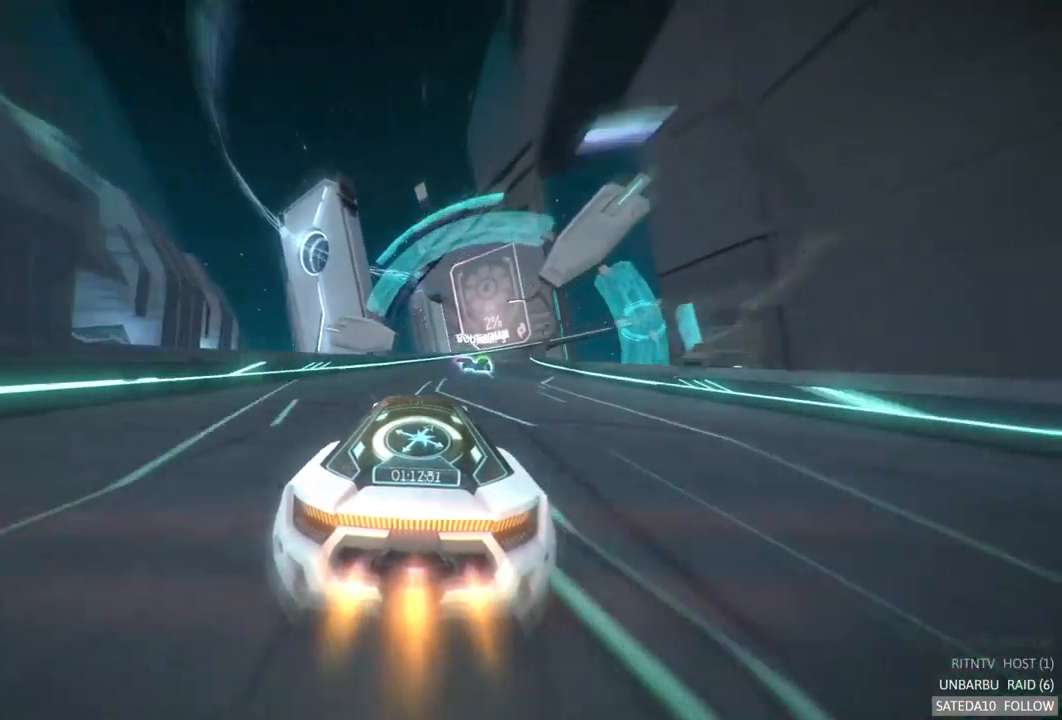
{"buttons": ["A", "R2"], "left_stick": "right", "right_stick": "center", "events": []}
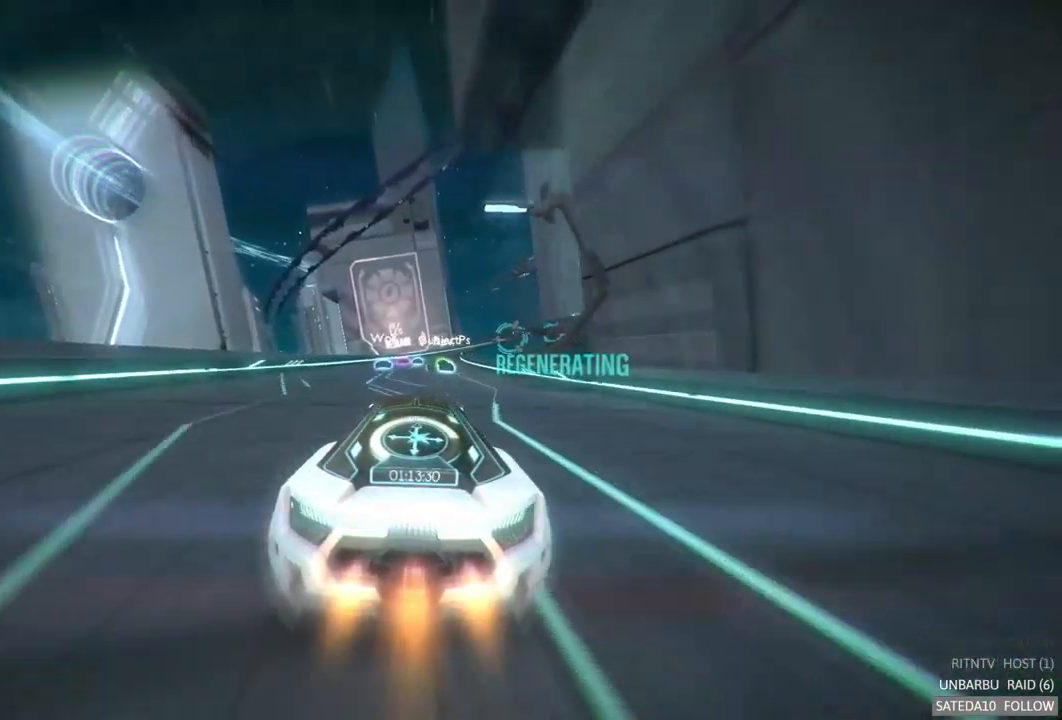
{"buttons": ["A", "R2"], "left_stick": "center", "right_stick": "center", "events": [[83, "left_stick", "center"]]}
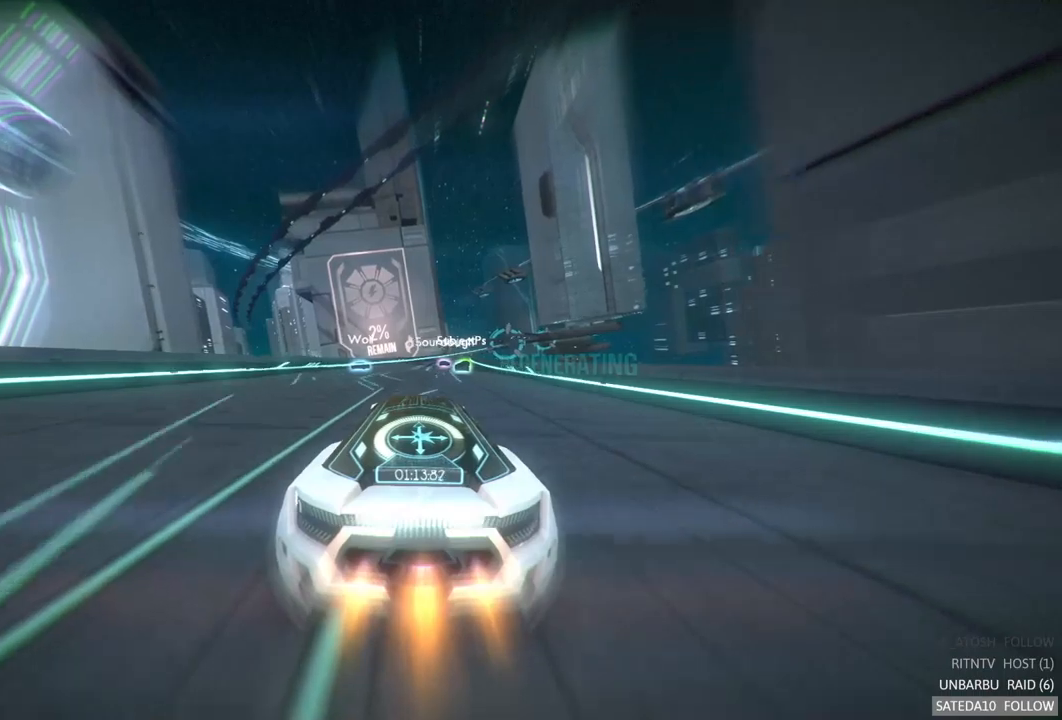
{"buttons": ["A", "R2"], "left_stick": "right", "right_stick": "center", "events": [[283, "left_stick", "right"]]}
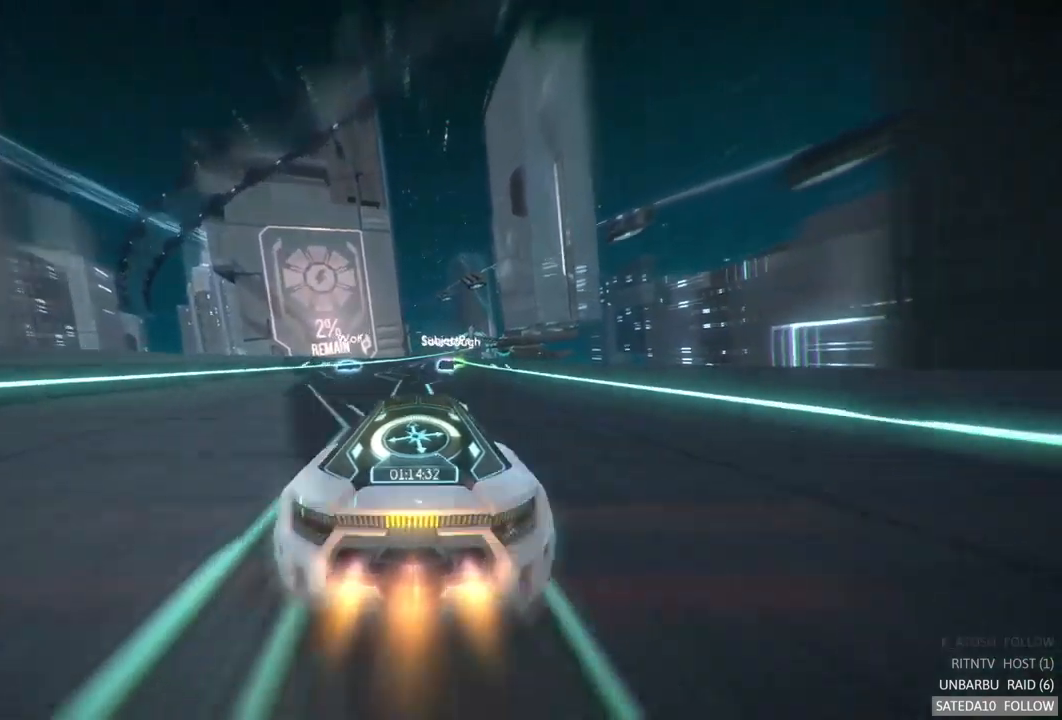
{"buttons": ["A", "R2"], "left_stick": "right", "right_stick": "center", "events": [[17, "left_stick", "center"], [433, "left_stick", "right"]]}
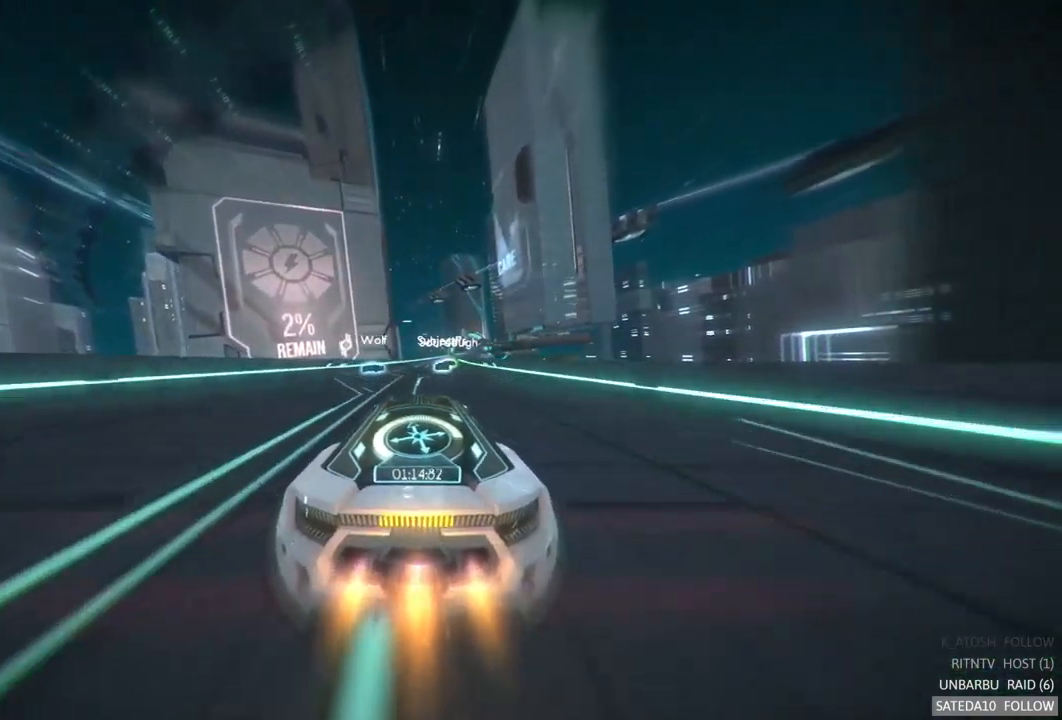
{"buttons": ["A", "R2"], "left_stick": "center", "right_stick": "center", "events": [[50, "left_stick", "center"]]}
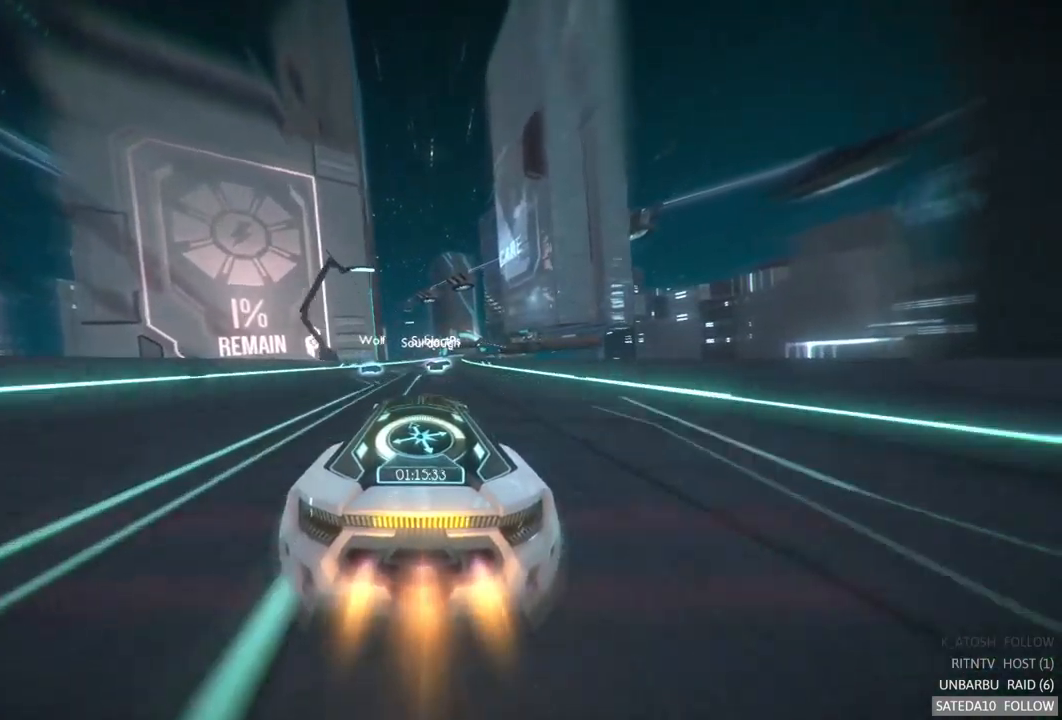
{"buttons": ["A", "R2"], "left_stick": "center", "right_stick": "center", "events": [[250, "left_stick", "right"], [417, "left_stick", "center"]]}
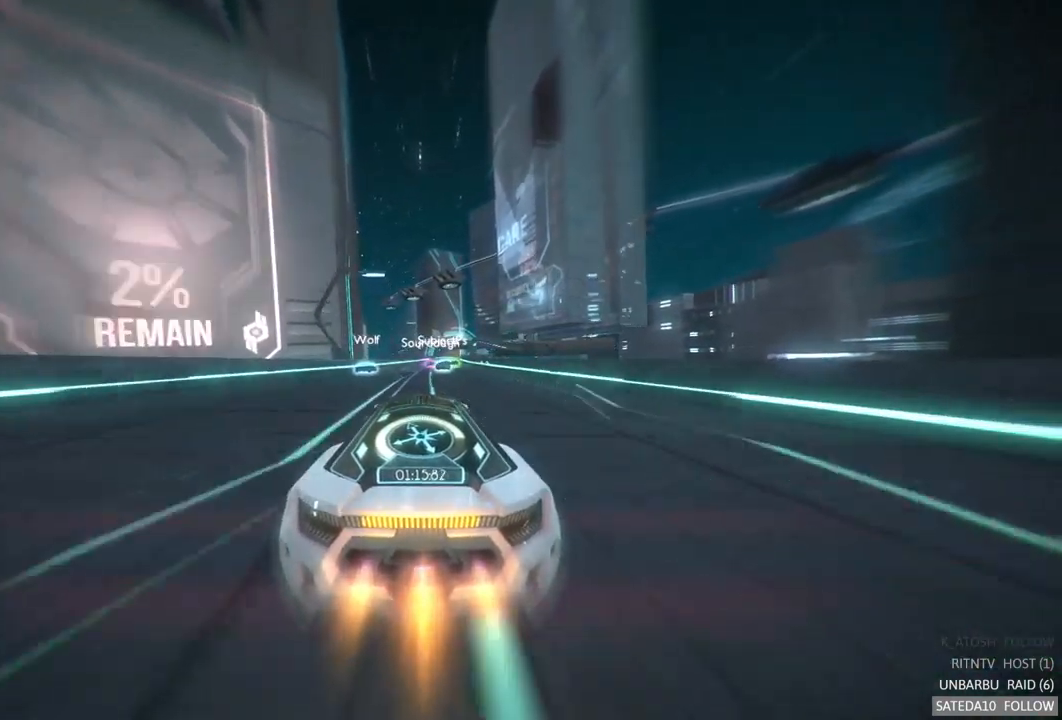
{"buttons": ["A", "R2"], "left_stick": "center", "right_stick": "center", "events": [[83, "left_stick", "right"], [283, "left_stick", "center"]]}
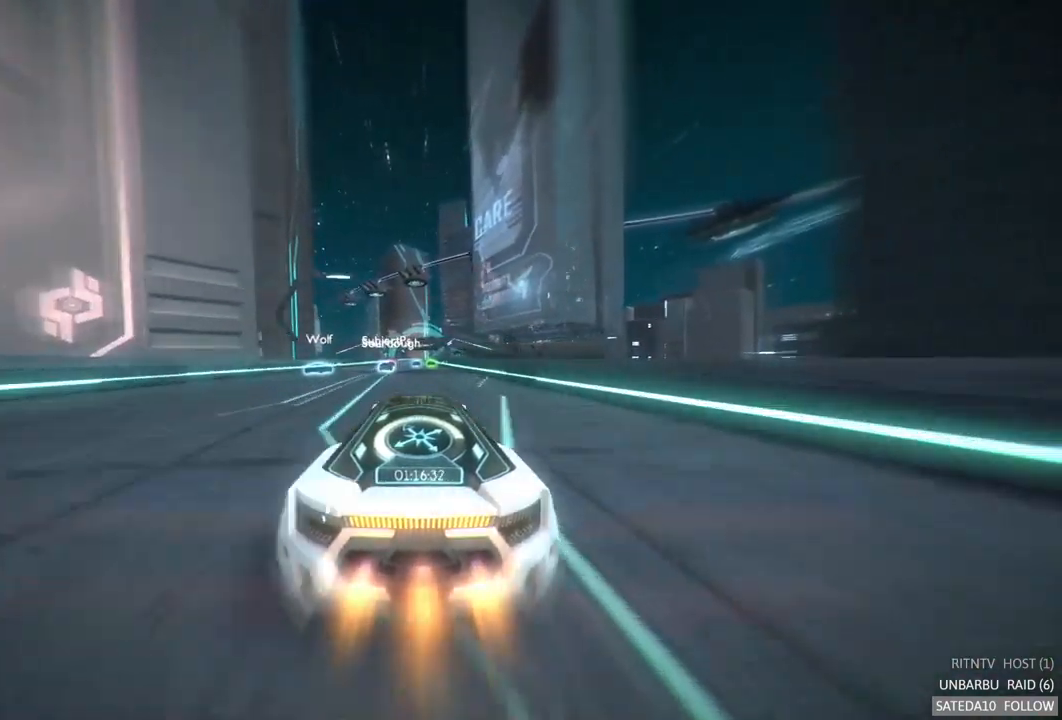
{"buttons": ["A", "R2"], "left_stick": "center", "right_stick": "center", "events": []}
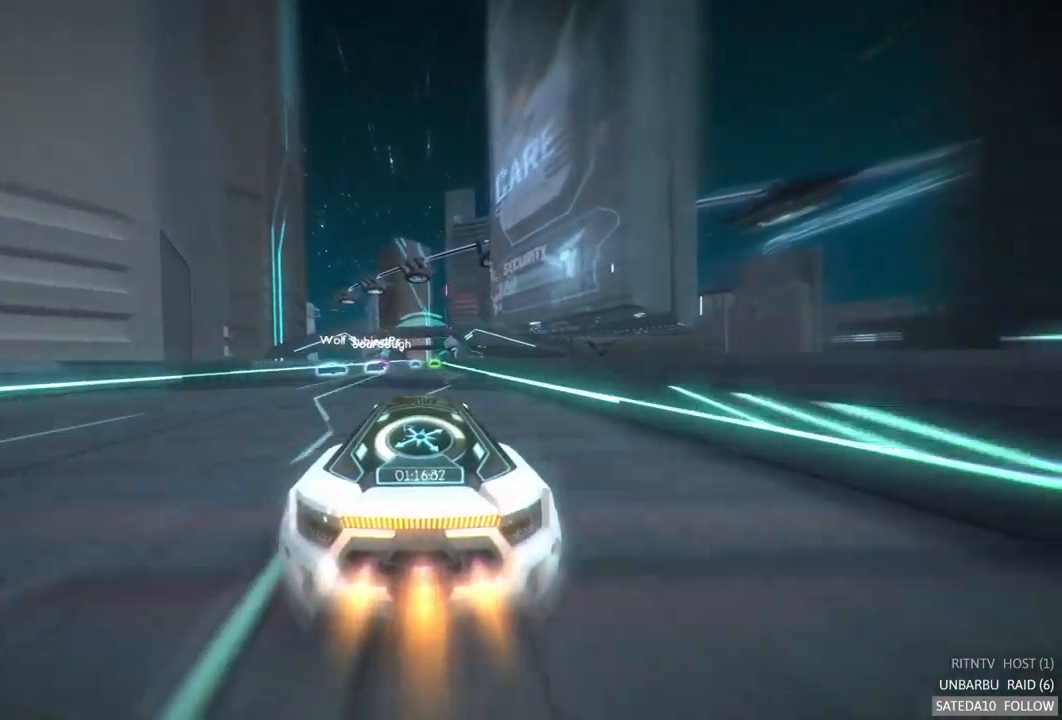
{"buttons": ["A", "R2"], "left_stick": "center", "right_stick": "center", "events": [[350, "left_stick", "left"], [500, "left_stick", "center"]]}
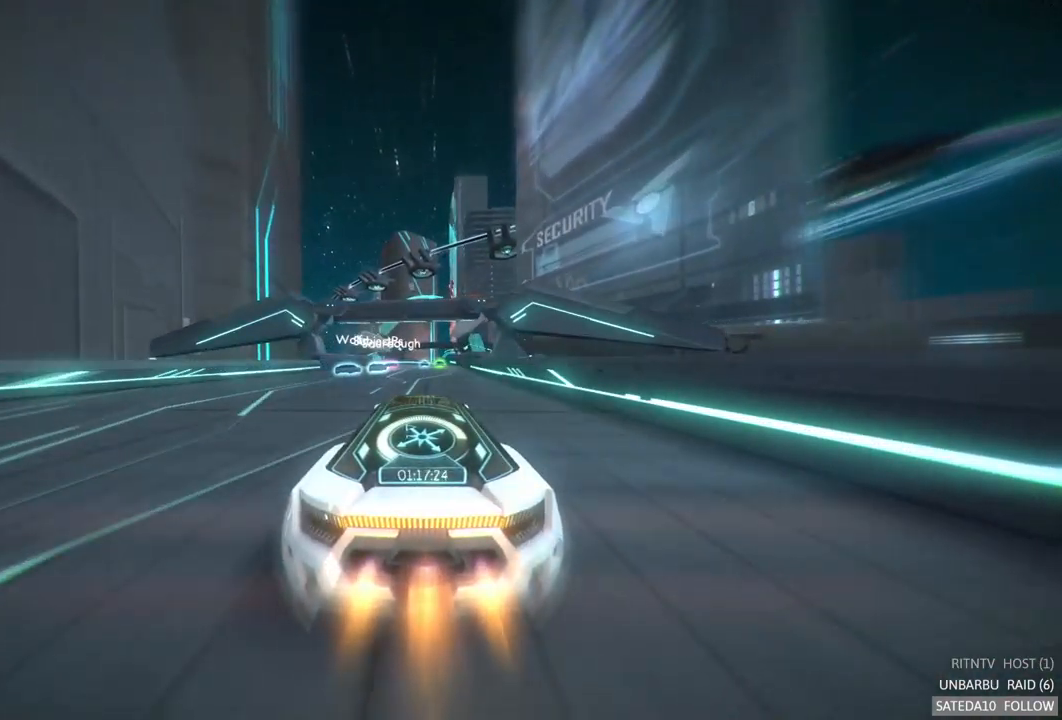
{"buttons": ["A", "R2"], "left_stick": "center", "right_stick": "center", "events": []}
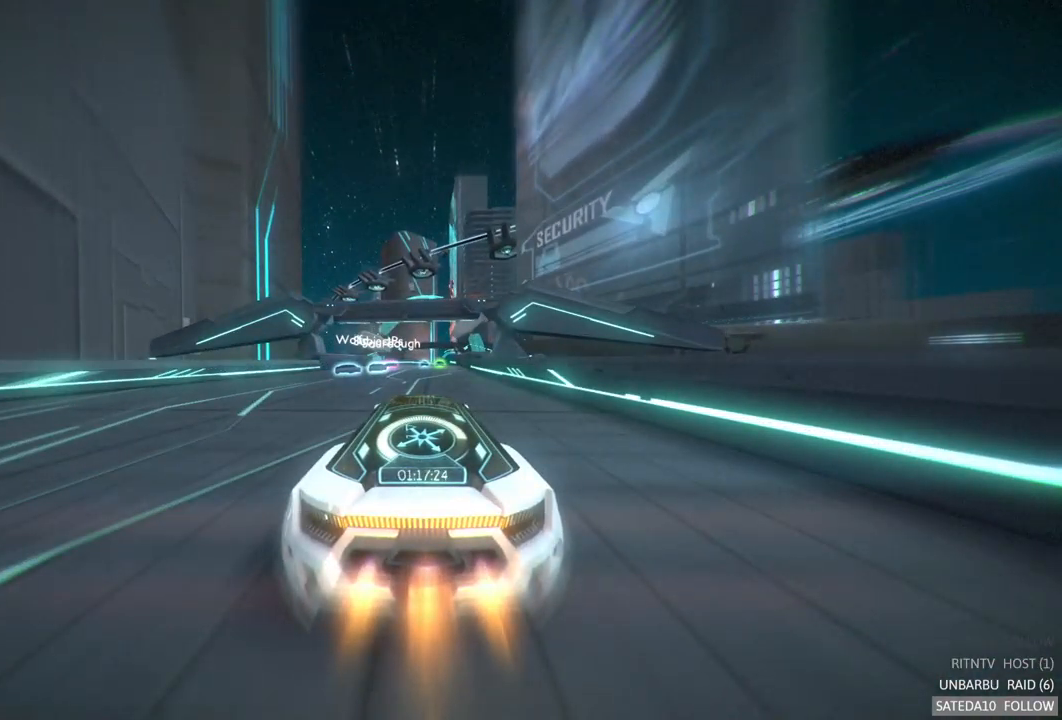
{"buttons": ["A", "R2"], "left_stick": "center", "right_stick": "center", "events": []}
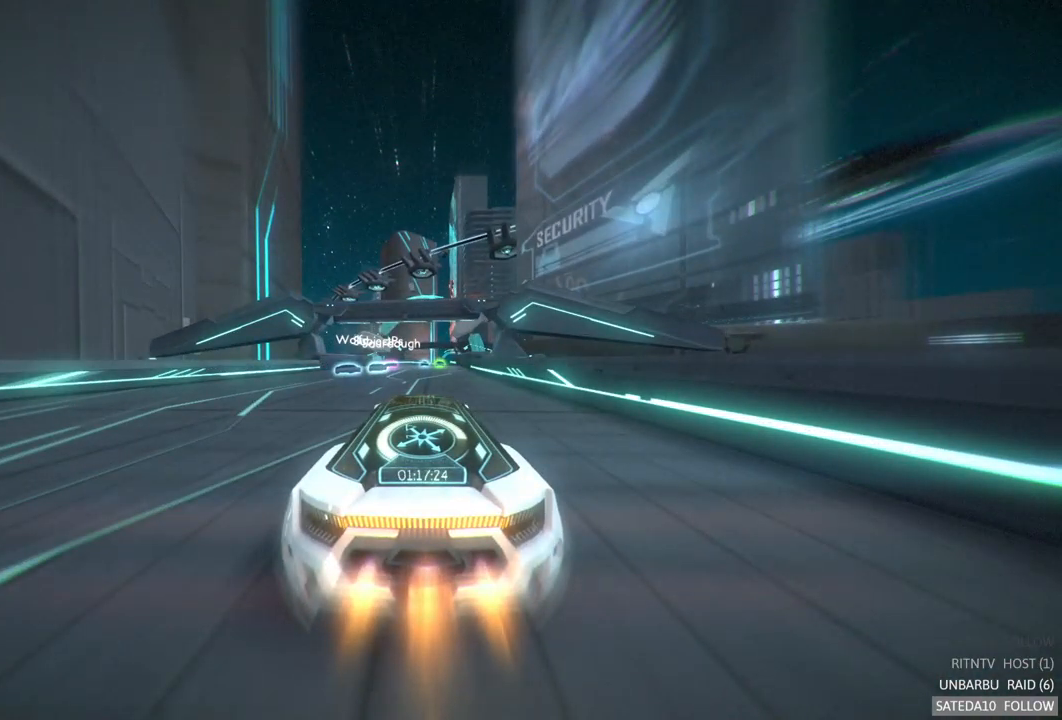
{"buttons": ["A", "R2"], "left_stick": "center", "right_stick": "center", "events": []}
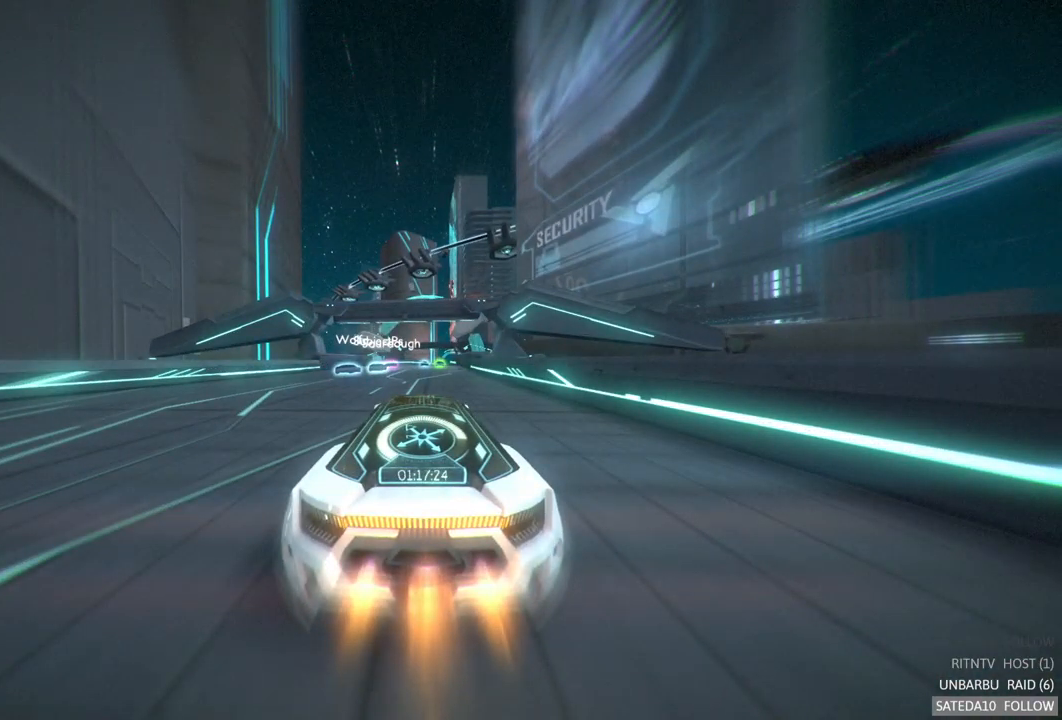
{"buttons": ["A", "R2"], "left_stick": "center", "right_stick": "center", "events": []}
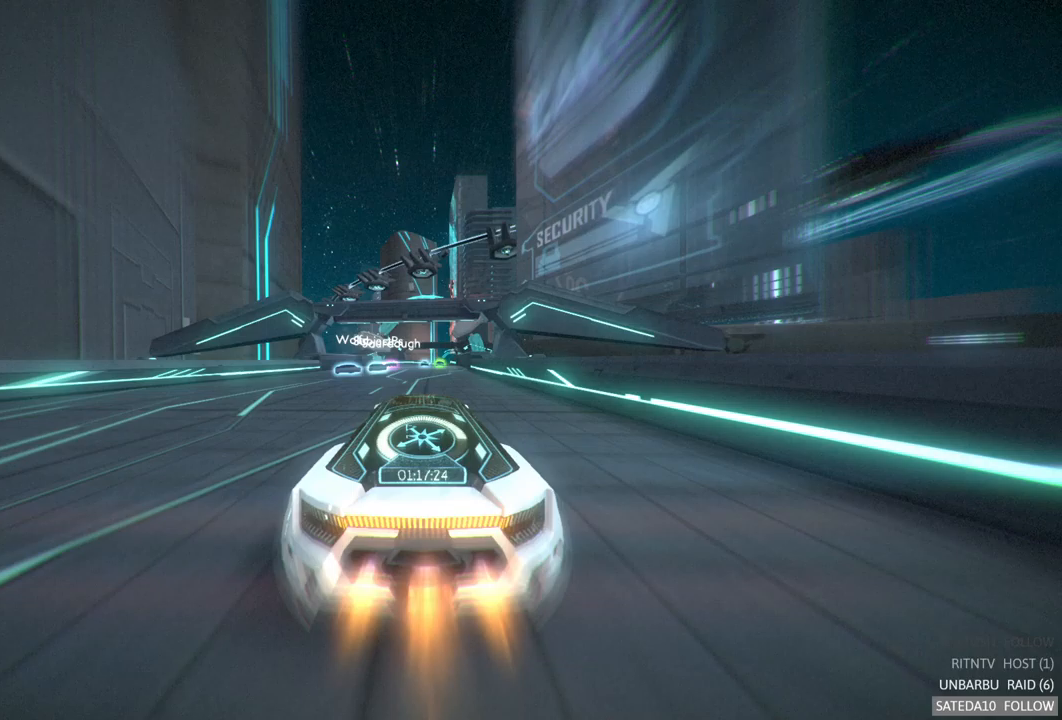
{"buttons": ["A", "R2"], "left_stick": "center", "right_stick": "center", "events": []}
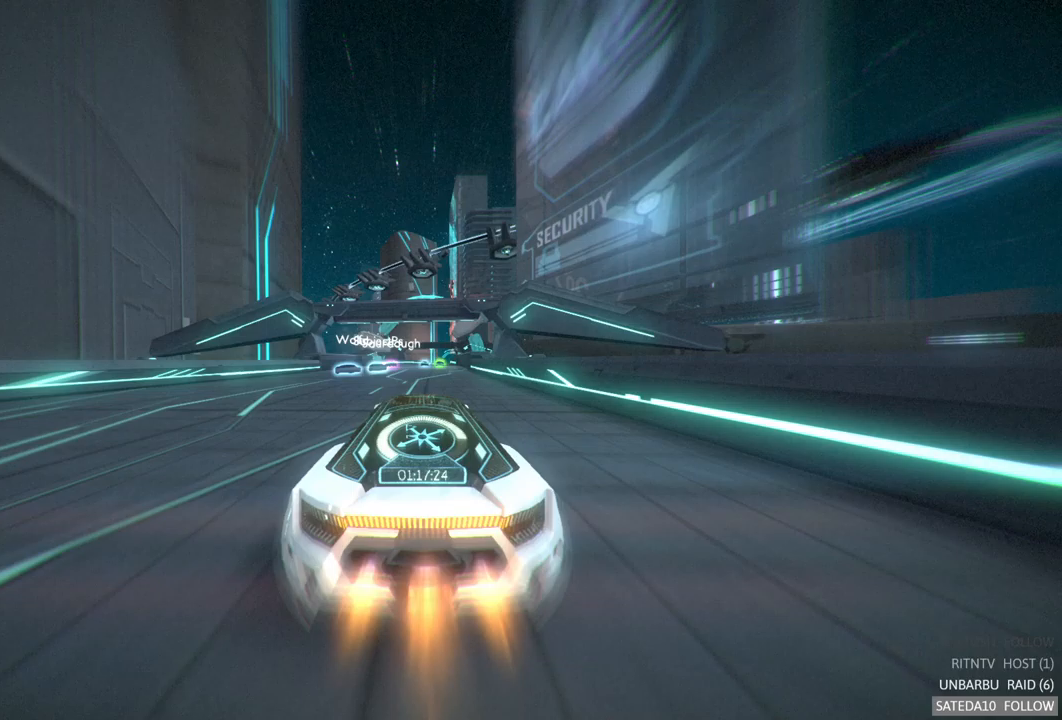
{"buttons": ["A", "R2"], "left_stick": "center", "right_stick": "center", "events": []}
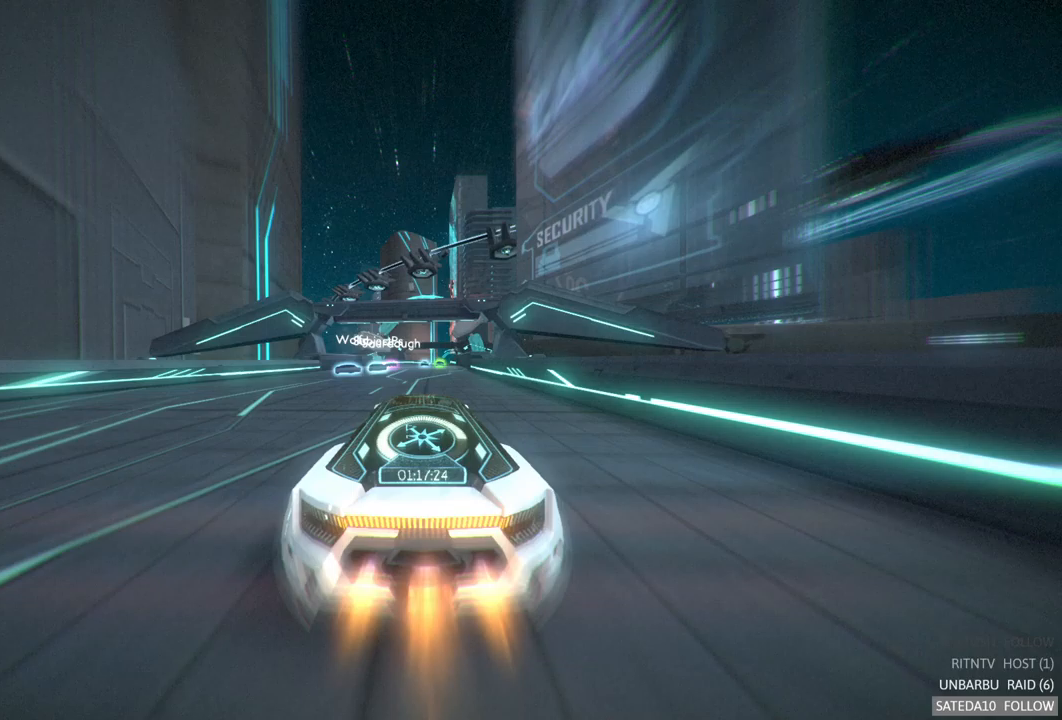
{"buttons": ["A", "R2"], "left_stick": "center", "right_stick": "center", "events": []}
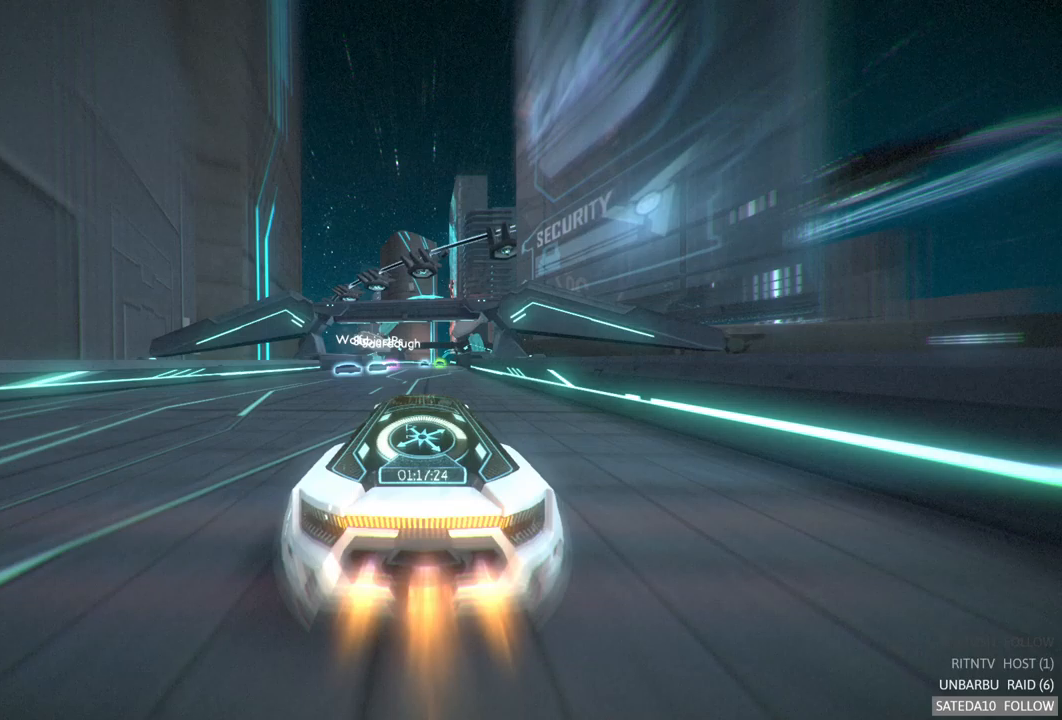
{"buttons": ["A", "R2"], "left_stick": "center", "right_stick": "center", "events": []}